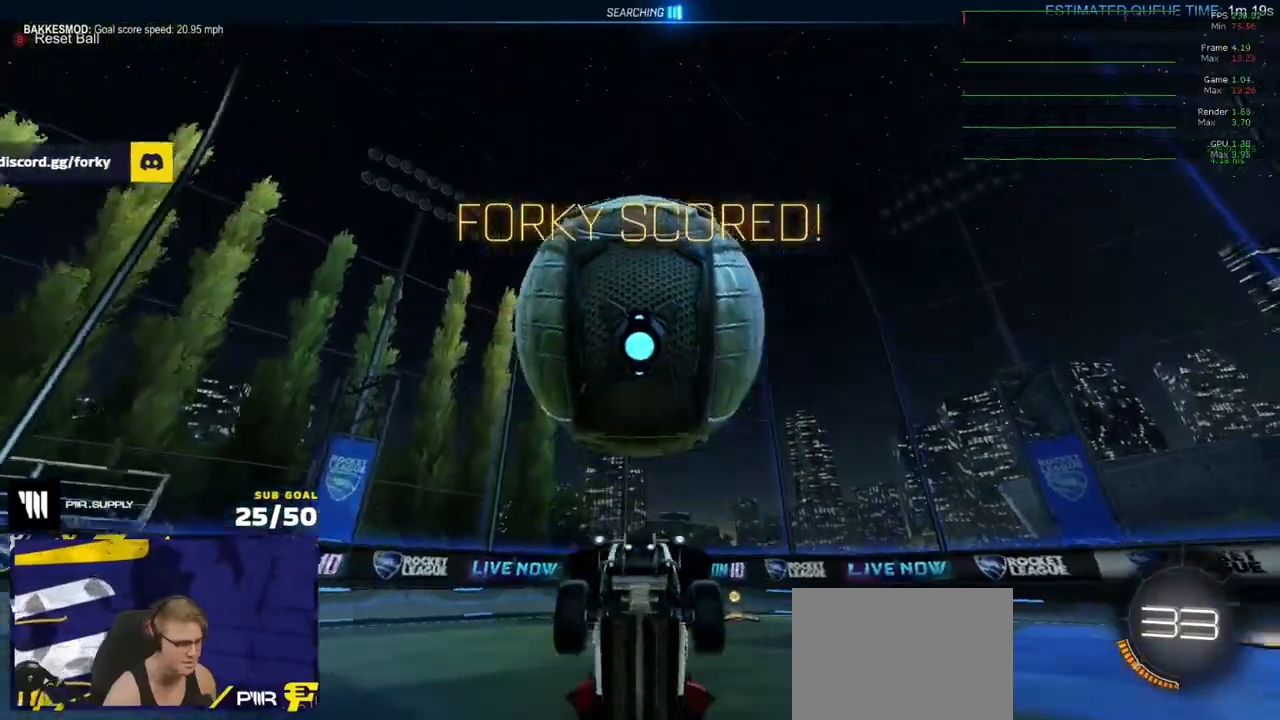
Gameplay with a controller (Xbox layout); each line is a JSON object with the inputs held at the frame after it. "events" lists button and stick changes between this image and that frame as [ms after this image, input, new state], when the widget could be followed in between. Not read: SELECT right_stick.
{"buttons": ["L2"], "left_stick": "center", "events": [[283, "L2", "down"]]}
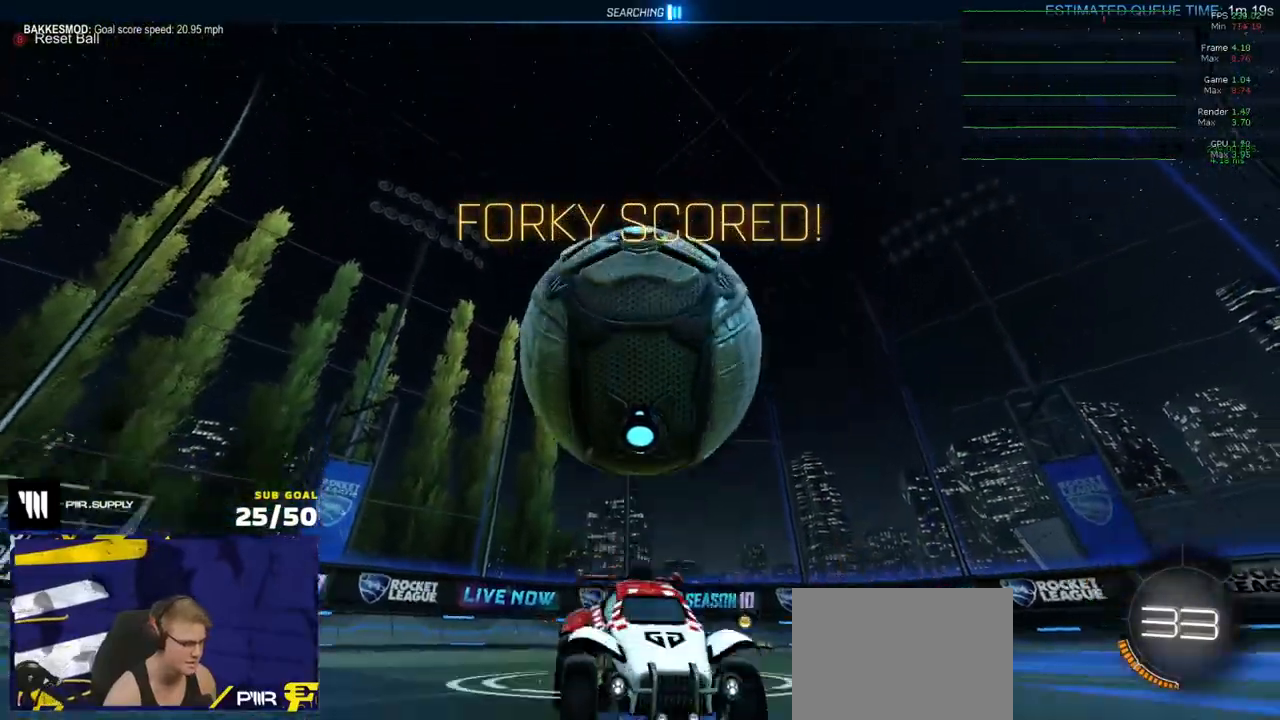
{"buttons": [], "left_stick": "left", "events": [[200, "L2", "up"], [233, "left_stick", "left"]]}
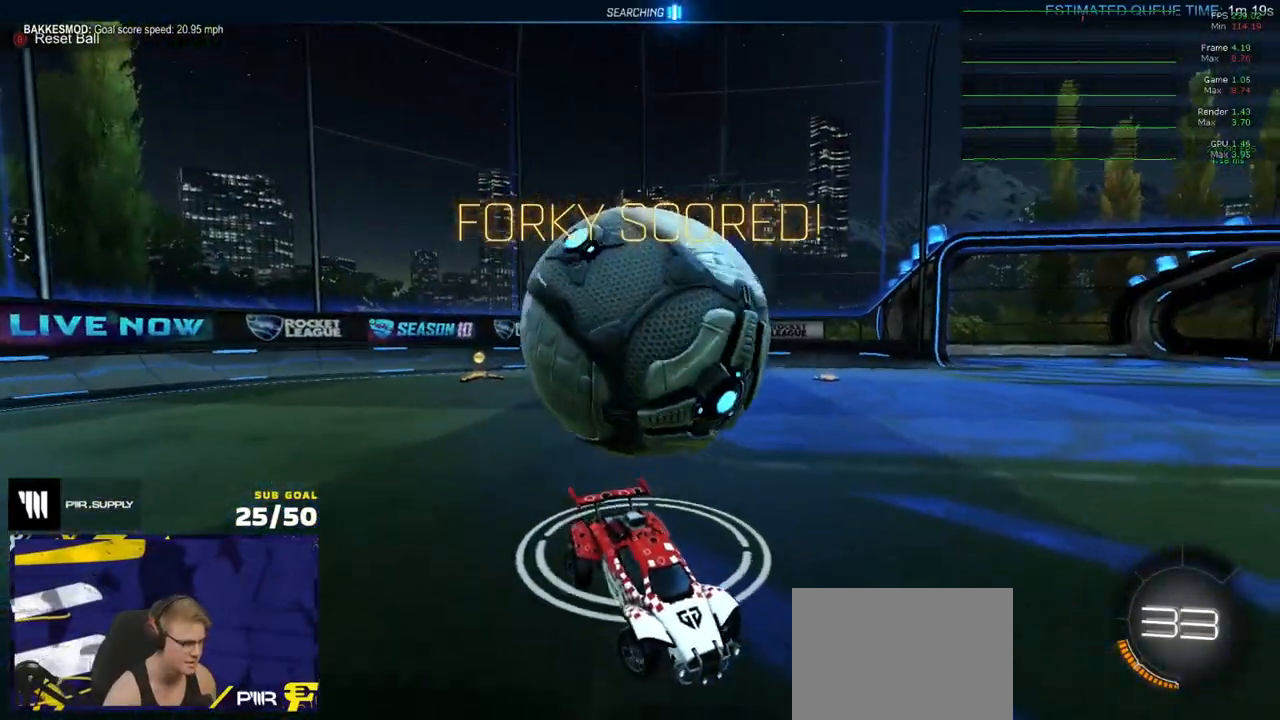
{"buttons": ["L2"], "left_stick": "center", "events": [[33, "L2", "down"], [217, "left_stick", "center"], [400, "L2", "up"], [450, "L2", "down"]]}
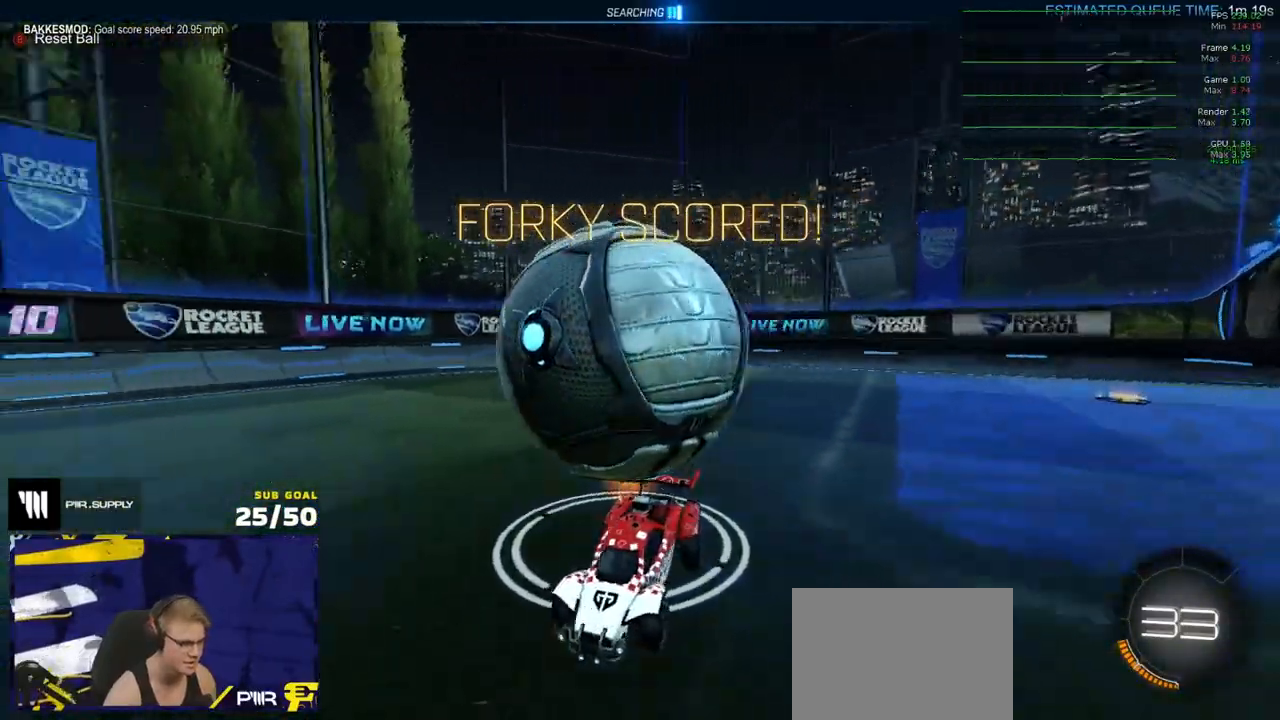
{"buttons": ["L2"], "left_stick": "right", "events": [[67, "left_stick", "right"], [167, "L2", "up"], [333, "L2", "down"]]}
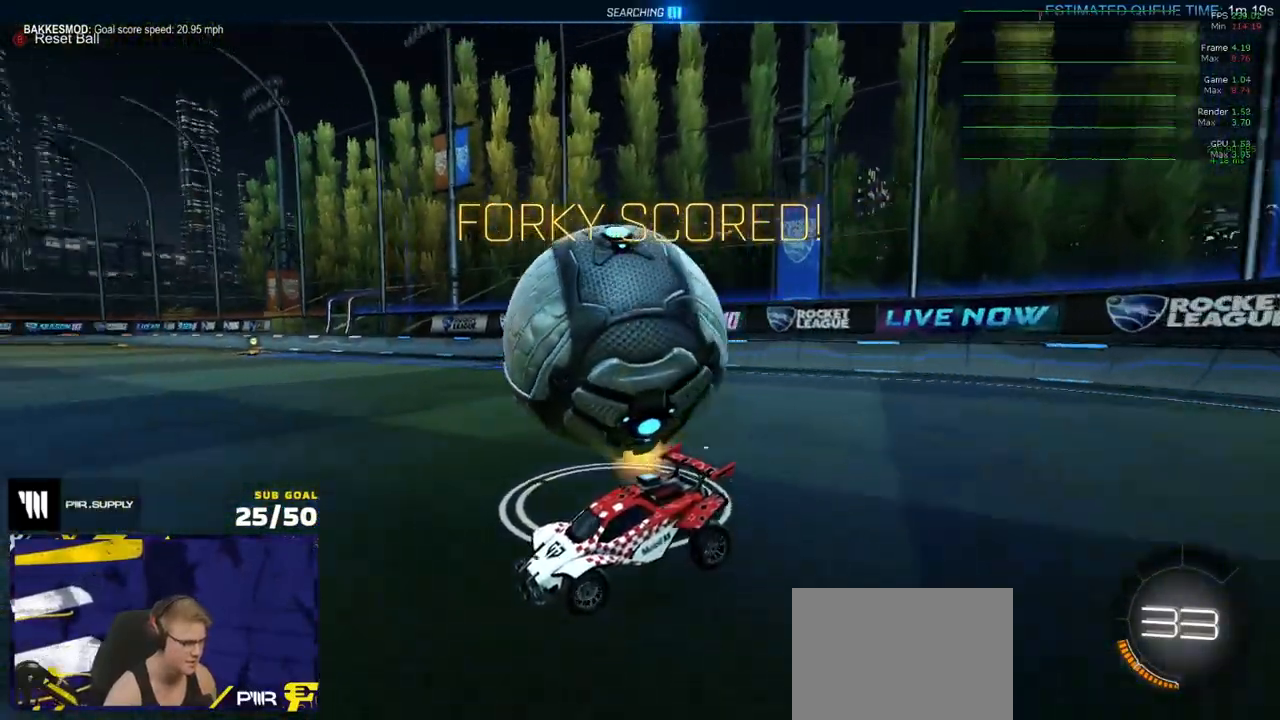
{"buttons": [], "left_stick": "right", "events": [[83, "L2", "up"], [150, "L2", "down"], [350, "L2", "up"]]}
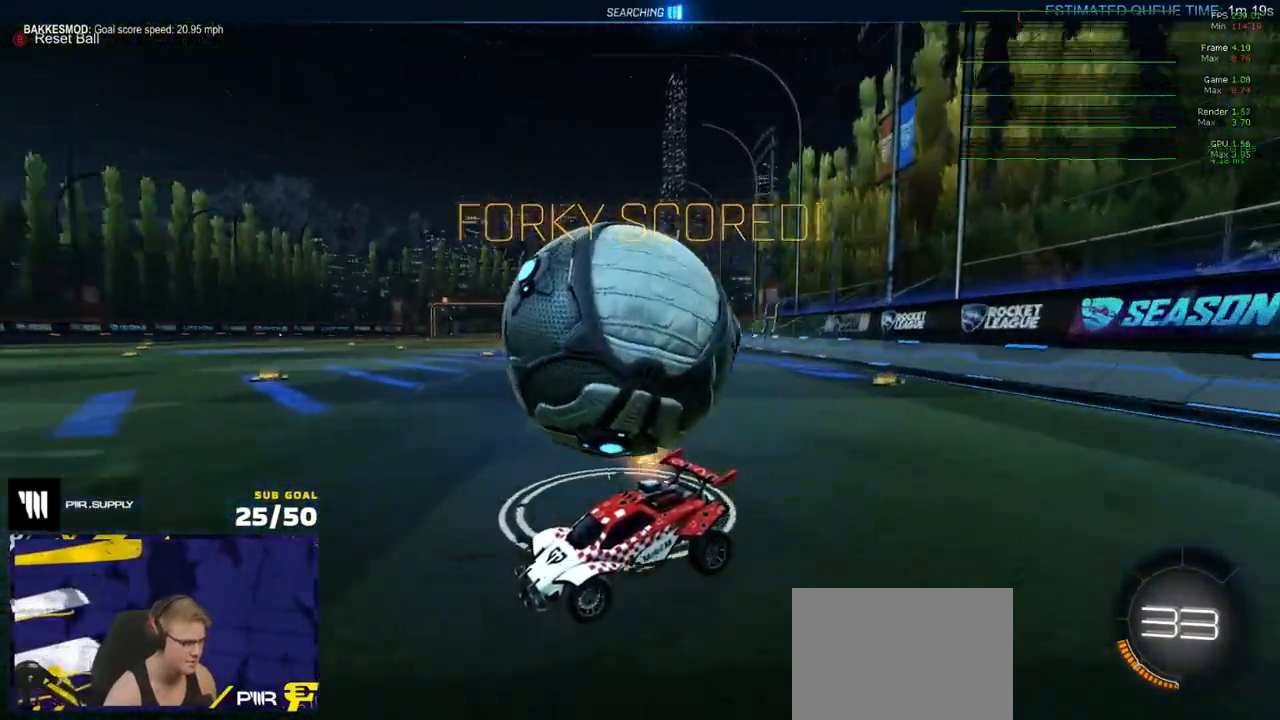
{"buttons": ["A"], "left_stick": "down", "events": [[300, "A", "down"], [350, "left_stick", "down"]]}
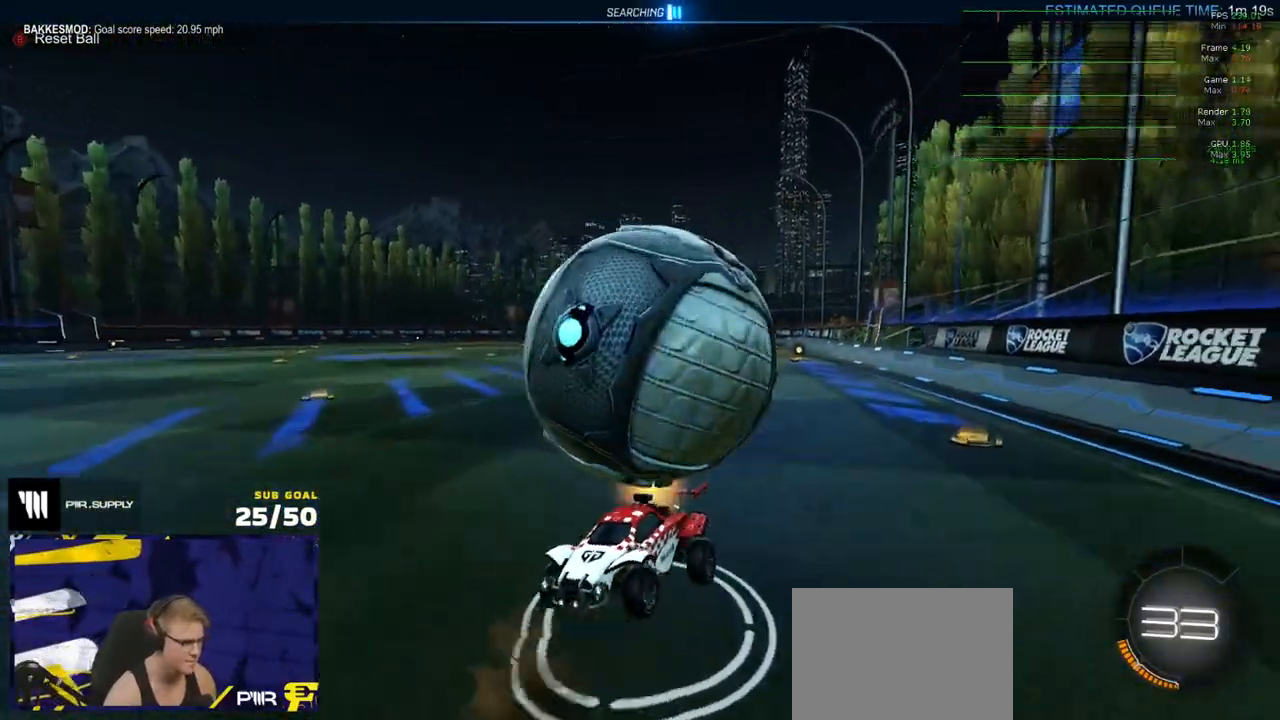
{"buttons": ["L1", "R1", "R2"], "left_stick": "up-left", "events": [[33, "A", "up"], [83, "A", "down"], [183, "R2", "down"], [333, "A", "up"], [417, "L1", "down"], [433, "R1", "down"], [433, "left_stick", "up-left"], [450, "Y", "down"], [500, "Y", "up"]]}
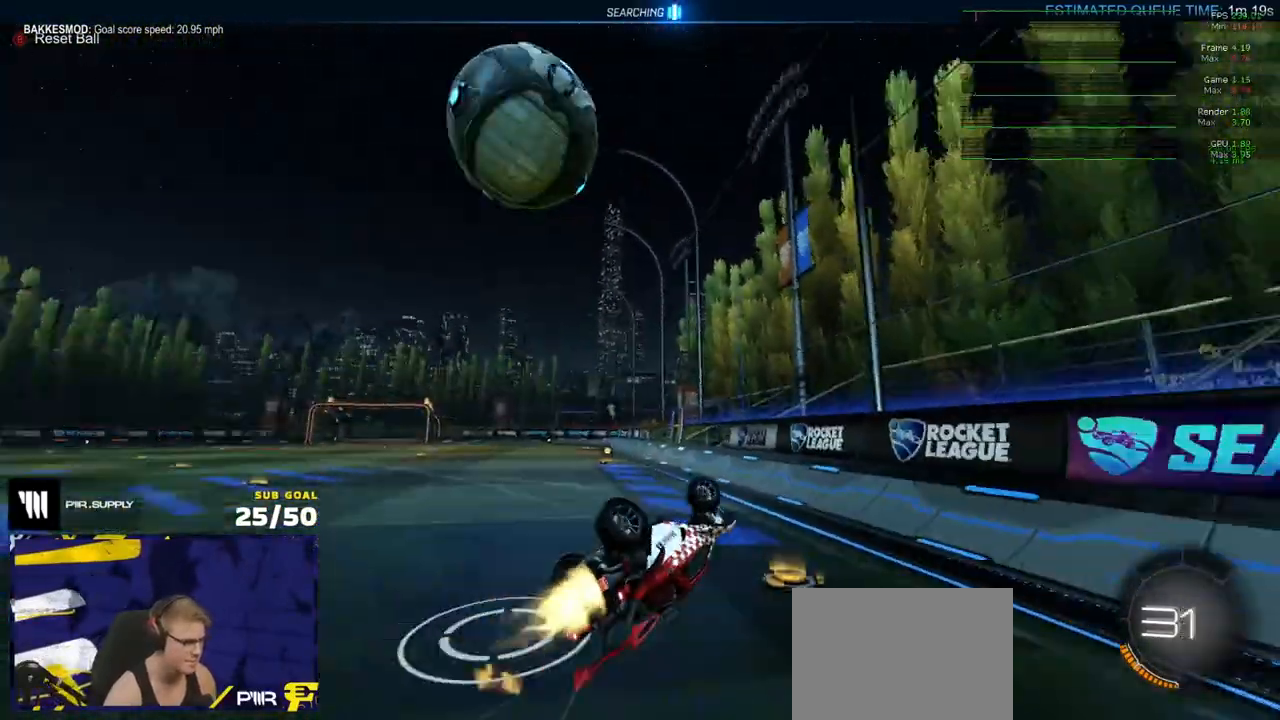
{"buttons": ["R1", "R2"], "left_stick": "down", "events": [[350, "L1", "up"], [350, "Y", "down"], [417, "left_stick", "down-left"], [433, "Y", "up"], [500, "left_stick", "down"]]}
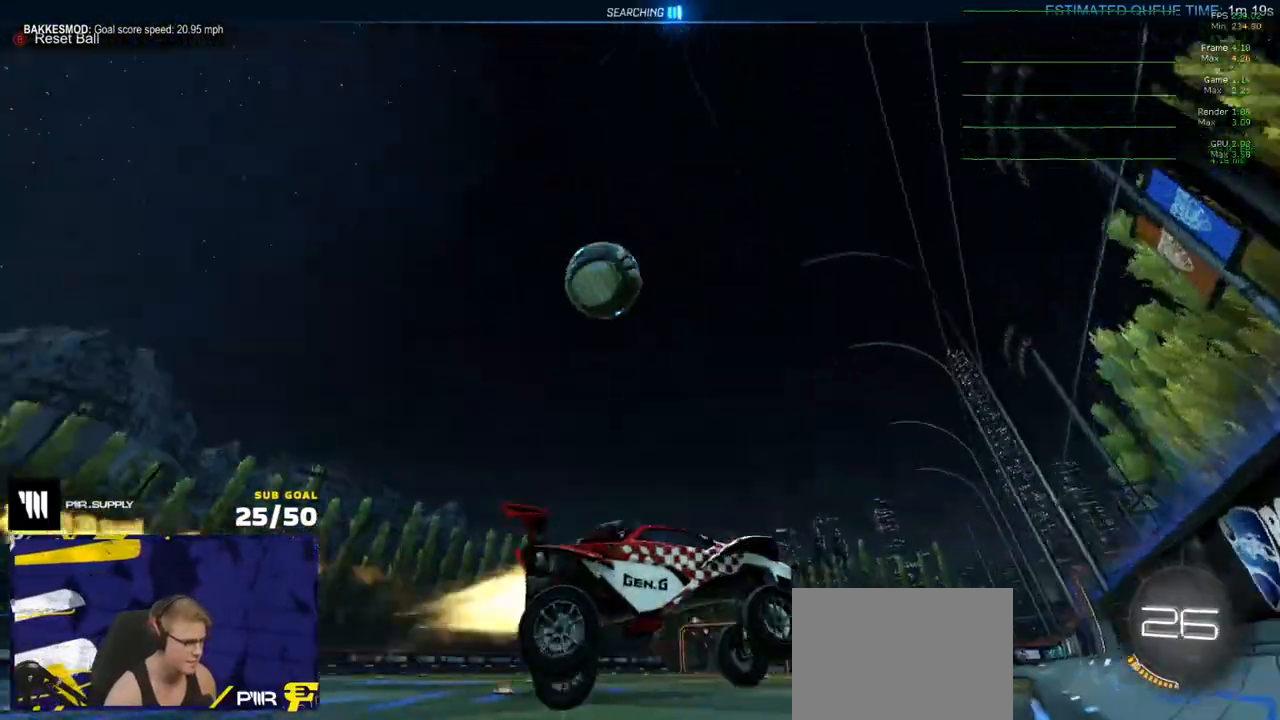
{"buttons": ["R2"], "left_stick": "center", "events": [[100, "R1", "up"], [133, "left_stick", "center"], [233, "R1", "down"], [433, "R1", "up"]]}
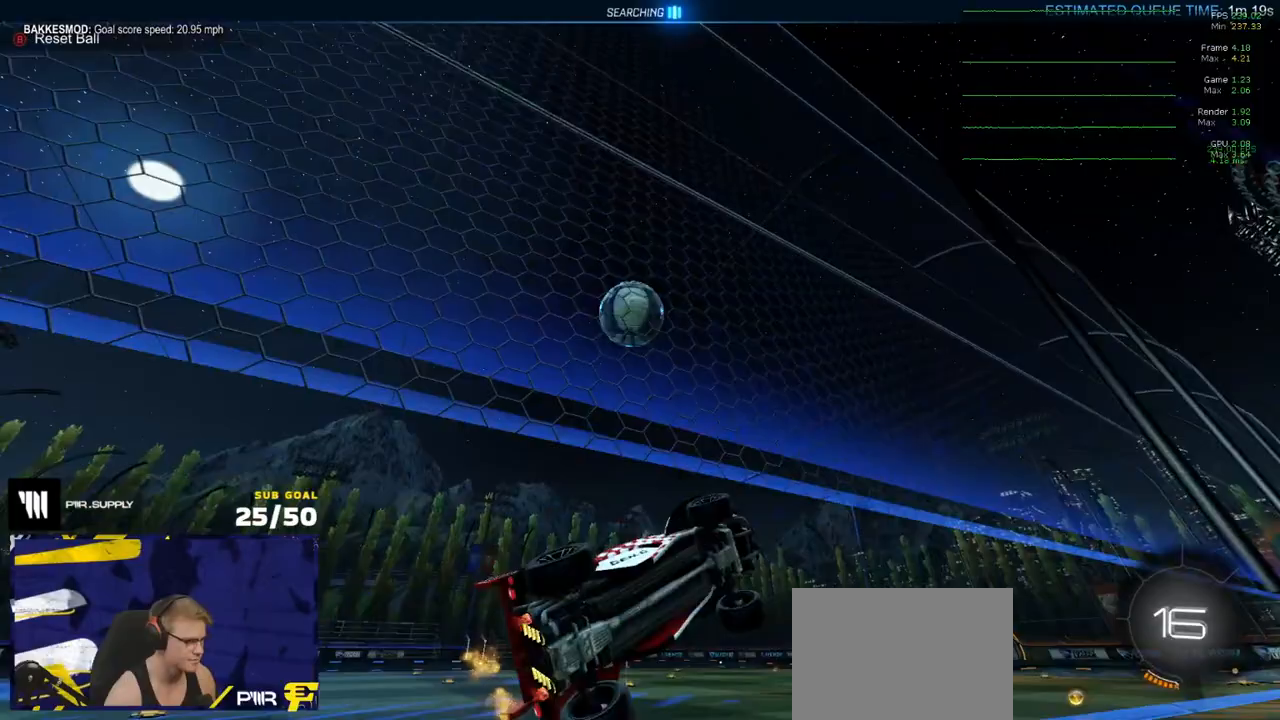
{"buttons": ["Y", "R1", "R2", "L3"], "left_stick": "down-right", "events": [[50, "left_stick", "right"], [133, "left_stick", "left"], [150, "A", "down"], [217, "left_stick", "down"], [233, "L3", "down"], [267, "R1", "down"], [317, "A", "up"], [317, "left_stick", "up"], [417, "Y", "down"], [417, "left_stick", "down-right"]]}
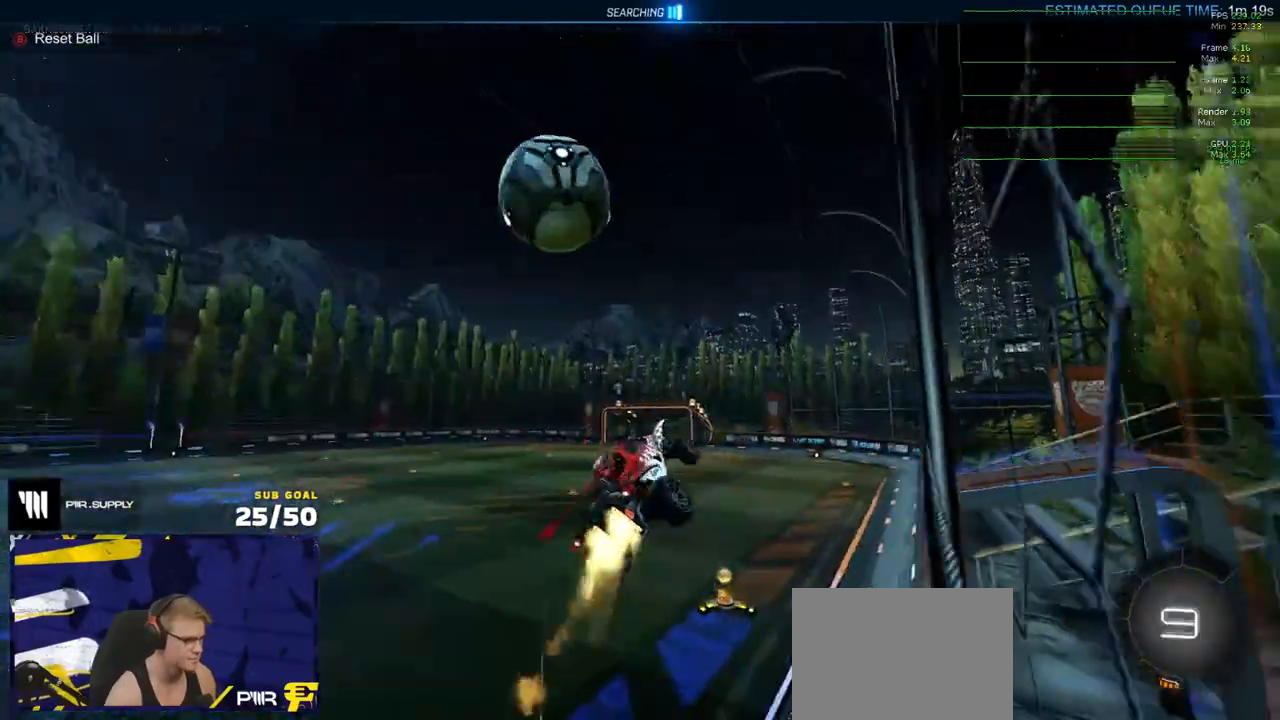
{"buttons": ["R2"], "left_stick": "down", "events": [[50, "Y", "up"], [150, "left_stick", "down-left"], [200, "left_stick", "up"], [233, "L3", "up"], [250, "L1", "down"], [300, "A", "down"], [350, "L3", "down"], [367, "L1", "up"], [400, "A", "up"], [400, "L3", "up"], [400, "R1", "up"], [400, "left_stick", "down"]]}
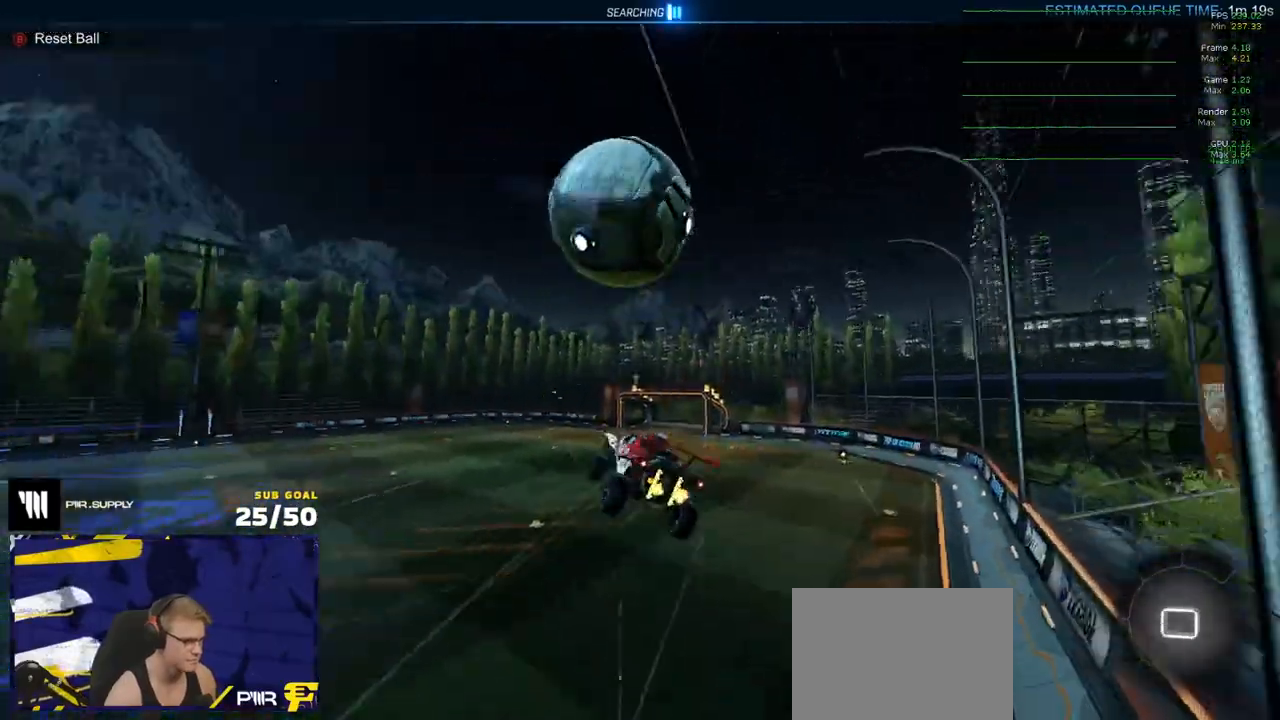
{"buttons": ["R2"], "left_stick": "down", "events": []}
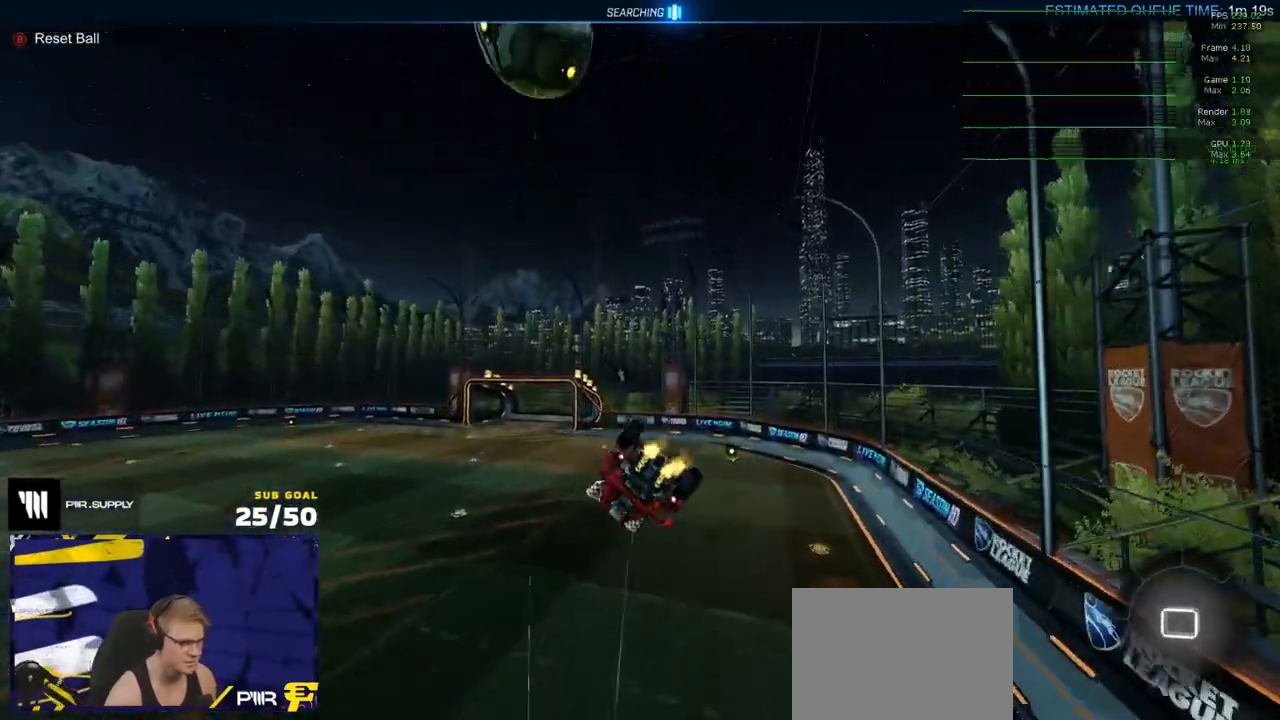
{"buttons": ["R2"], "left_stick": "center", "events": [[17, "L1", "down"], [33, "left_stick", "down-right"], [133, "left_stick", "right"], [450, "left_stick", "center"], [467, "L1", "up"]]}
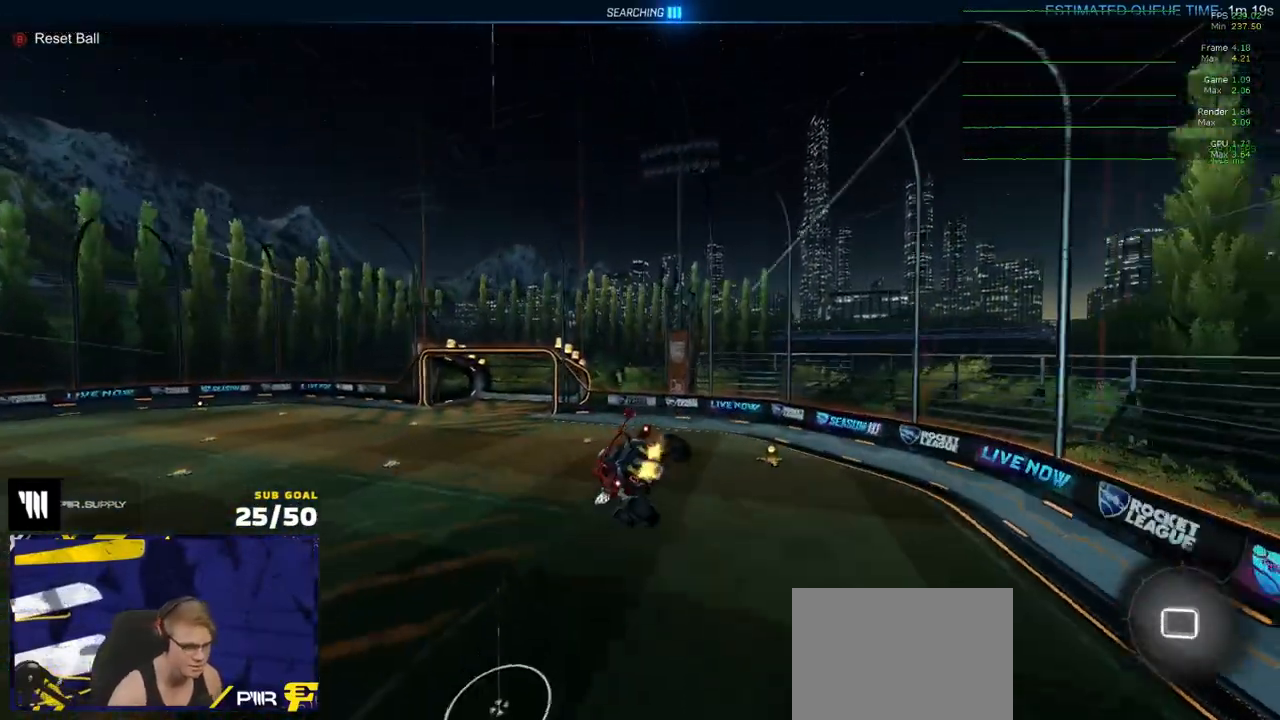
{"buttons": ["R2"], "left_stick": "center", "events": []}
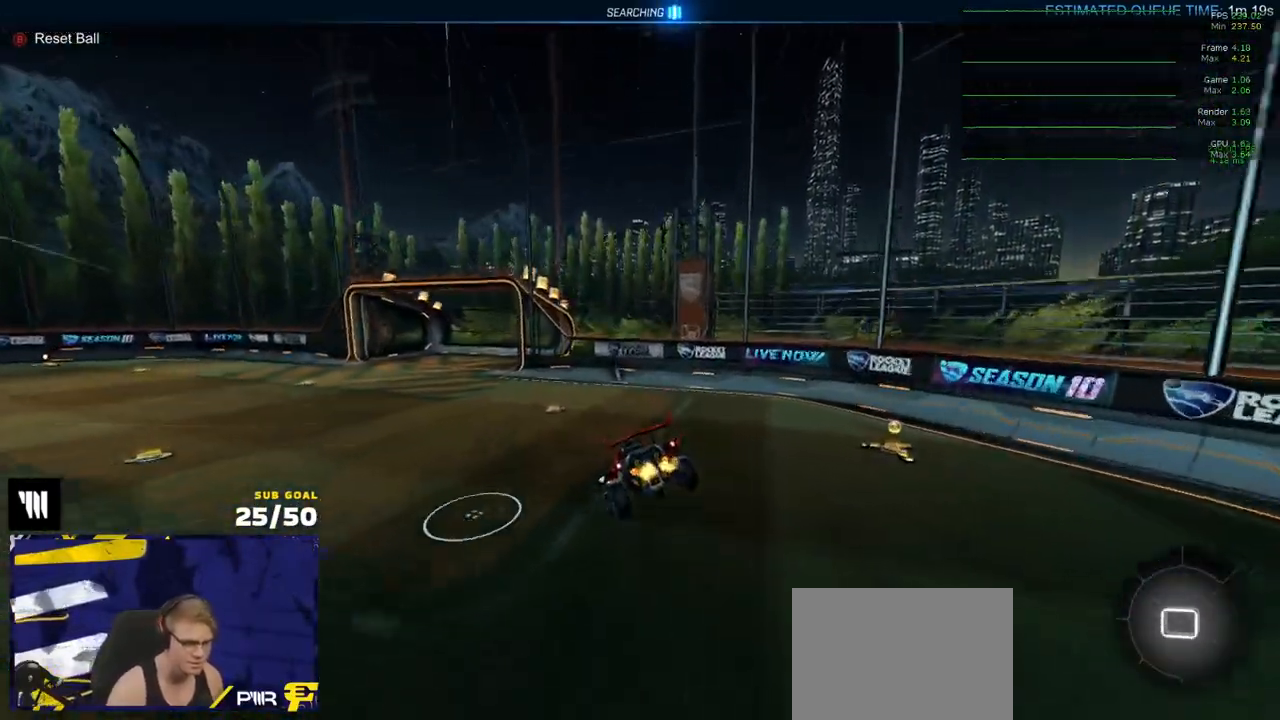
{"buttons": ["R2"], "left_stick": "left", "events": [[317, "left_stick", "left"]]}
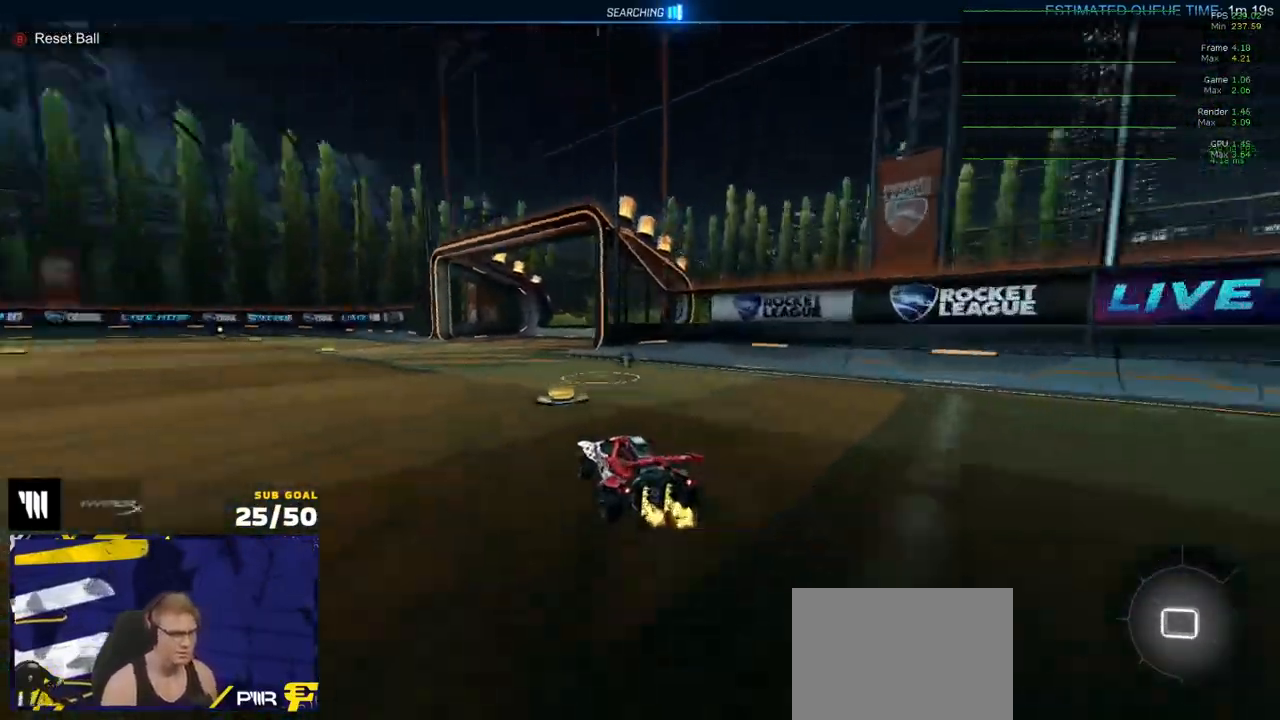
{"buttons": ["L1", "R2"], "left_stick": "down-left", "events": [[67, "R1", "down"], [117, "left_stick", "right"], [183, "A", "down"], [217, "L1", "down"], [217, "left_stick", "left"], [233, "A", "up"], [283, "A", "down"], [333, "left_stick", "down-left"], [383, "A", "up"], [433, "R1", "up"]]}
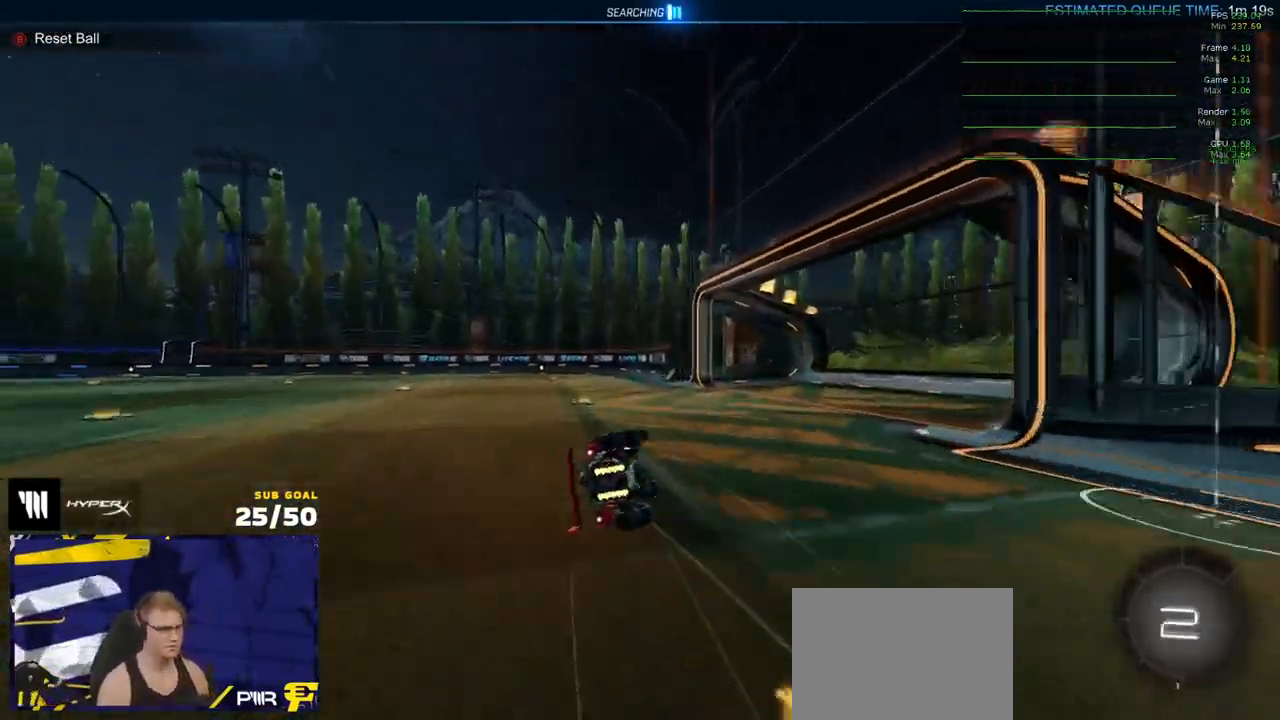
{"buttons": ["R2"], "left_stick": "left", "events": [[83, "left_stick", "left"], [250, "DPAD_UP", "down"], [283, "DPAD_UP", "up"], [500, "L1", "up"]]}
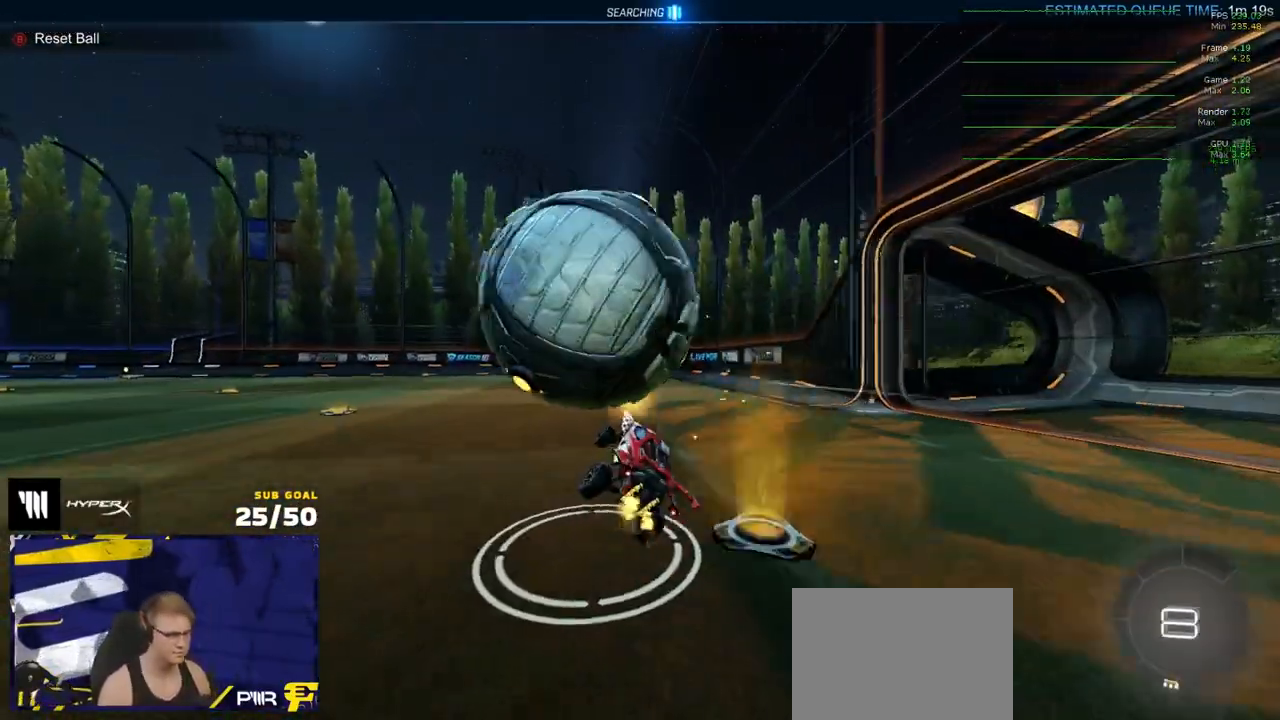
{"buttons": [], "left_stick": "center", "events": [[67, "left_stick", "center"], [183, "left_stick", "left"], [300, "left_stick", "center"], [483, "R2", "up"]]}
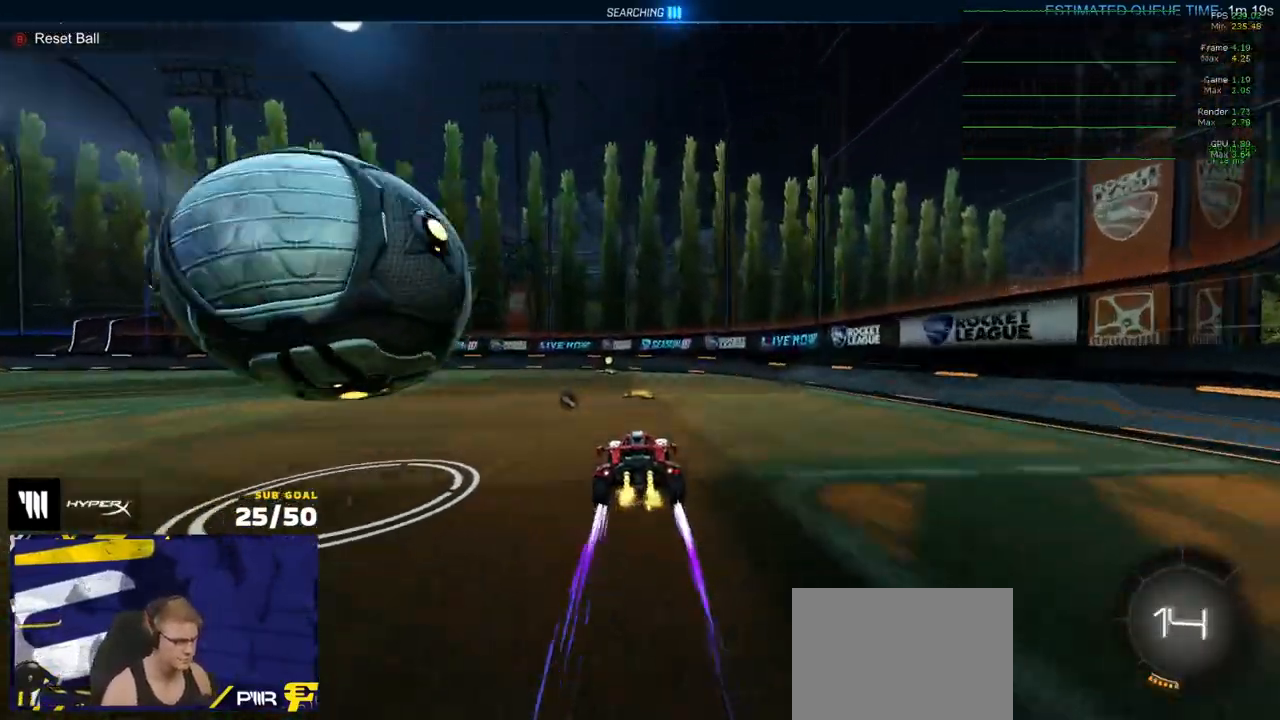
{"buttons": ["R2"], "left_stick": "left", "events": [[50, "R2", "down"], [133, "Y", "down"], [183, "Y", "up"], [500, "left_stick", "left"]]}
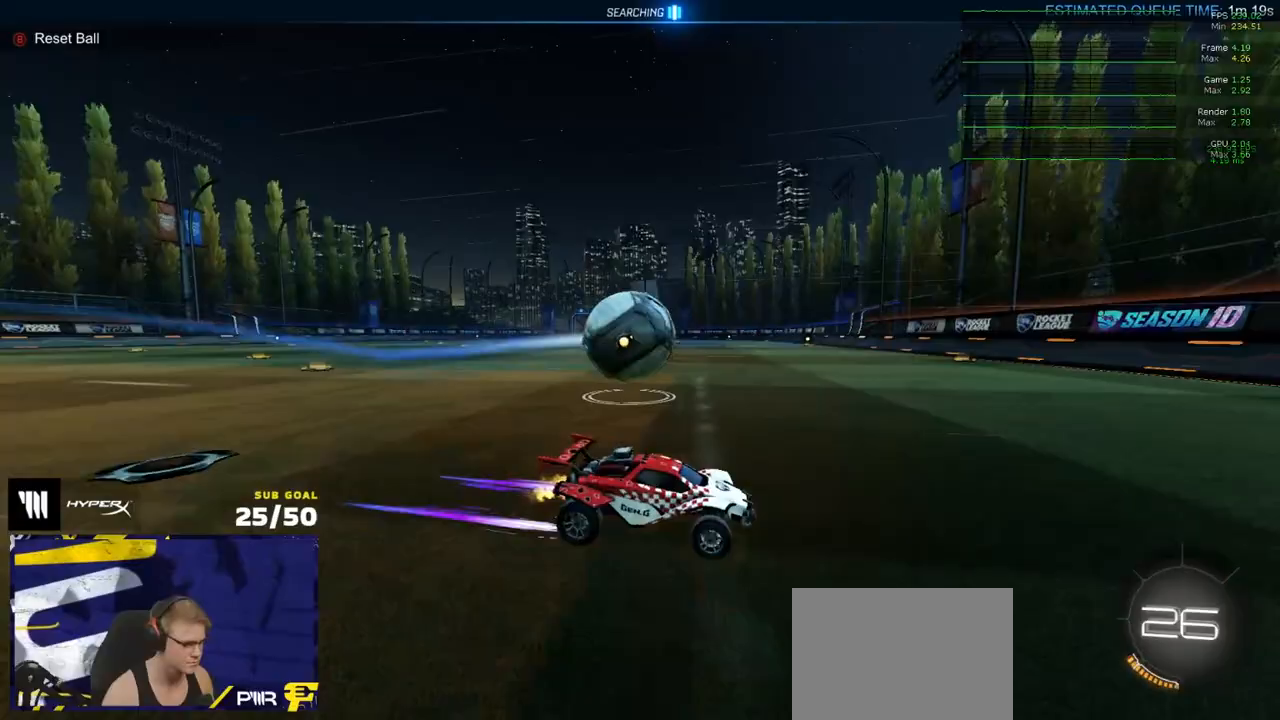
{"buttons": ["A", "R2"], "left_stick": "left", "events": [[33, "X", "down"], [117, "X", "up"], [450, "A", "down"]]}
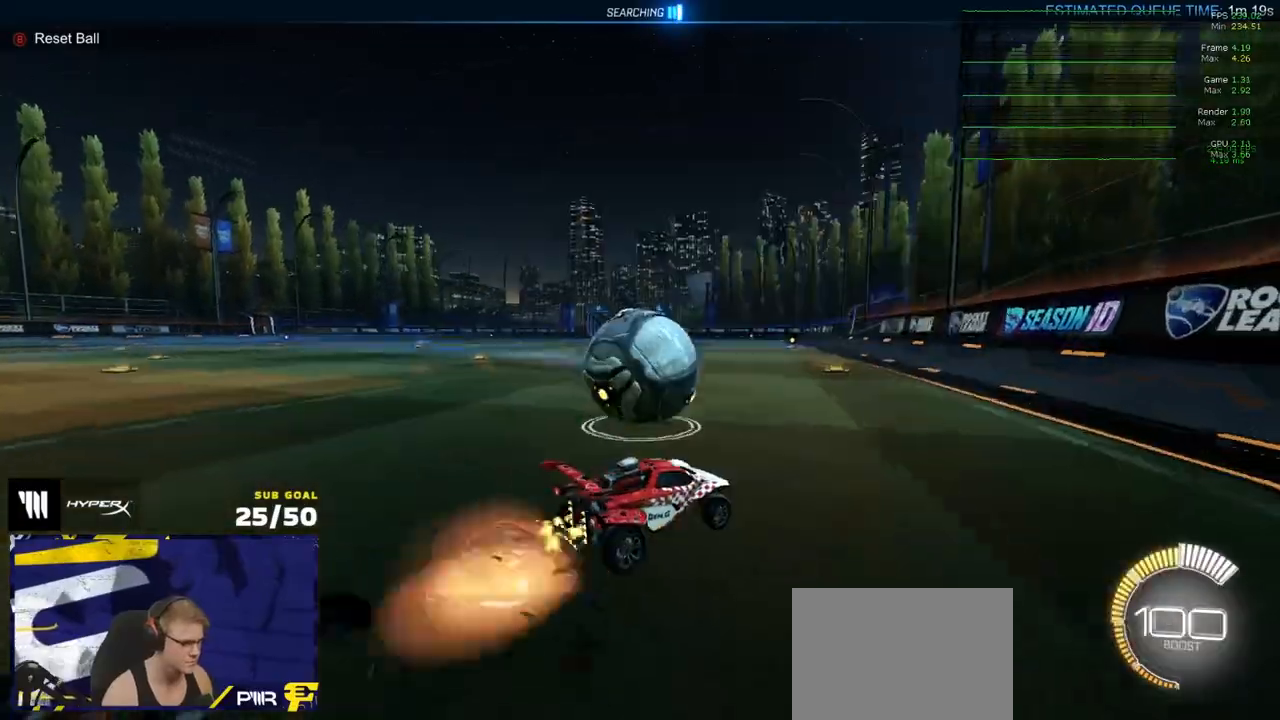
{"buttons": ["R2"], "left_stick": "up-right", "events": [[17, "A", "up"], [17, "R2", "up"], [17, "left_stick", "down-left"], [117, "L1", "down"], [133, "R1", "down"], [250, "left_stick", "up-left"], [267, "R1", "up"], [267, "R2", "down"], [450, "L1", "up"], [467, "left_stick", "up-right"]]}
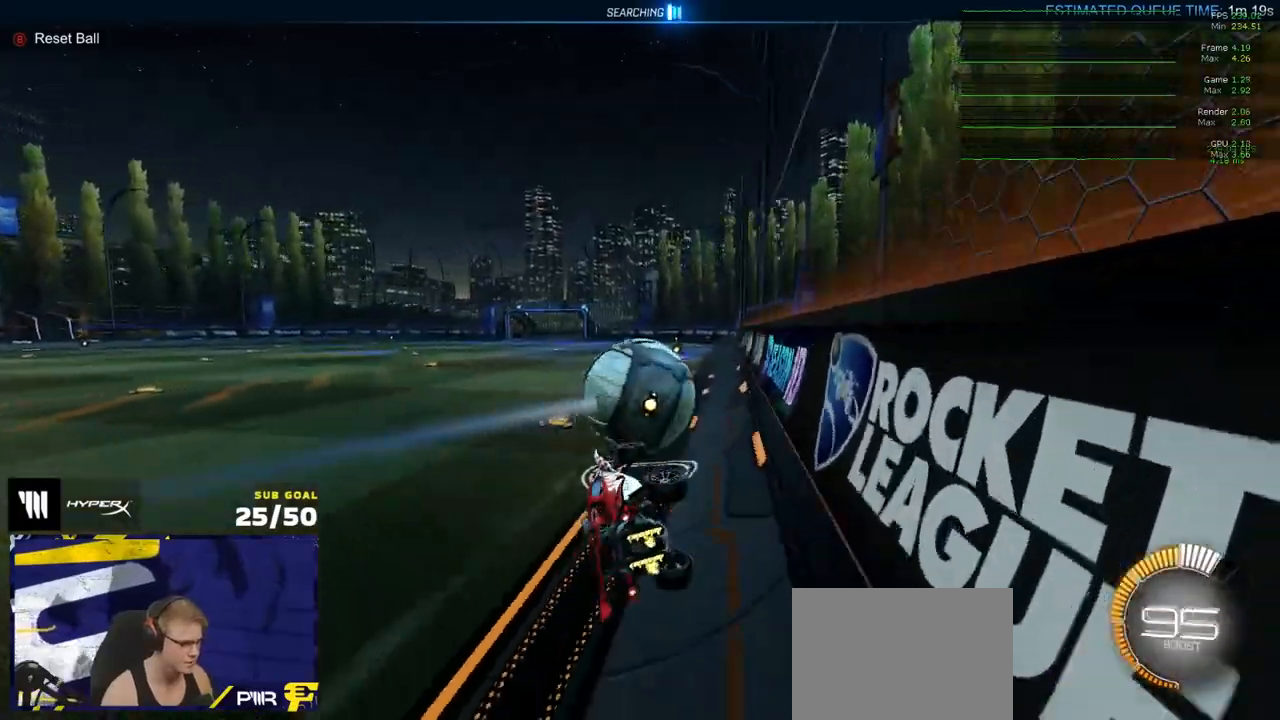
{"buttons": ["R1", "R2"], "left_stick": "up-right", "events": [[33, "A", "down"], [33, "R1", "down"], [33, "R2", "up"], [83, "R2", "down"], [117, "A", "up"], [300, "left_stick", "center"], [367, "left_stick", "up-right"]]}
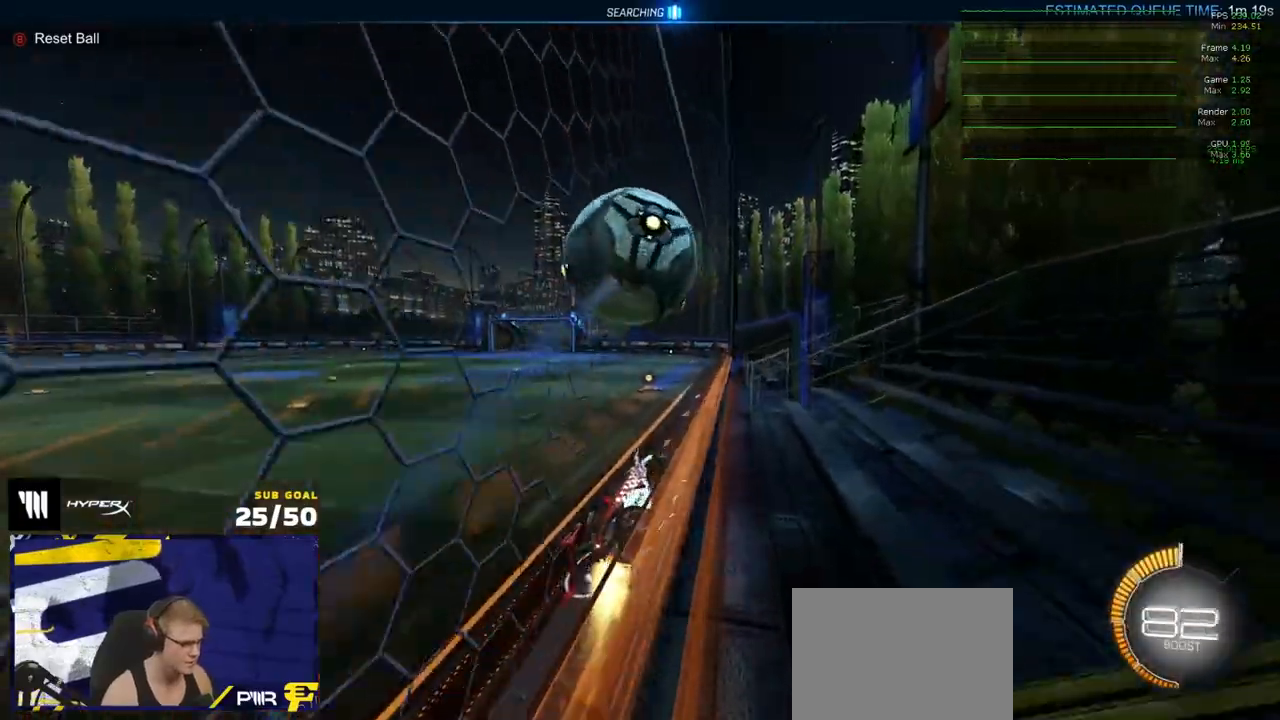
{"buttons": ["A", "R2", "L3"], "left_stick": "left", "events": [[17, "left_stick", "center"], [200, "R1", "up"], [250, "left_stick", "right"], [367, "left_stick", "left"], [400, "A", "down"], [450, "L3", "down"]]}
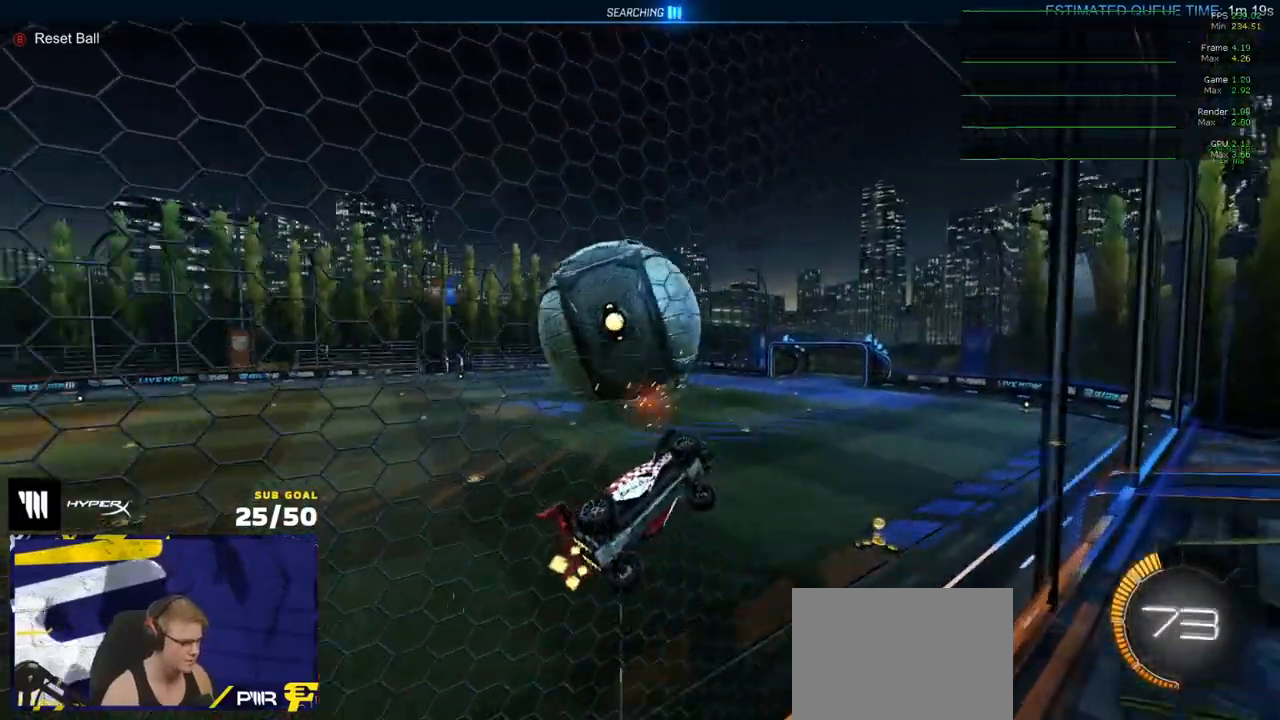
{"buttons": ["R1", "R2"], "left_stick": "up-right", "events": [[167, "A", "up"], [283, "L3", "up"], [283, "R1", "down"], [300, "left_stick", "down-right"], [400, "left_stick", "up-right"]]}
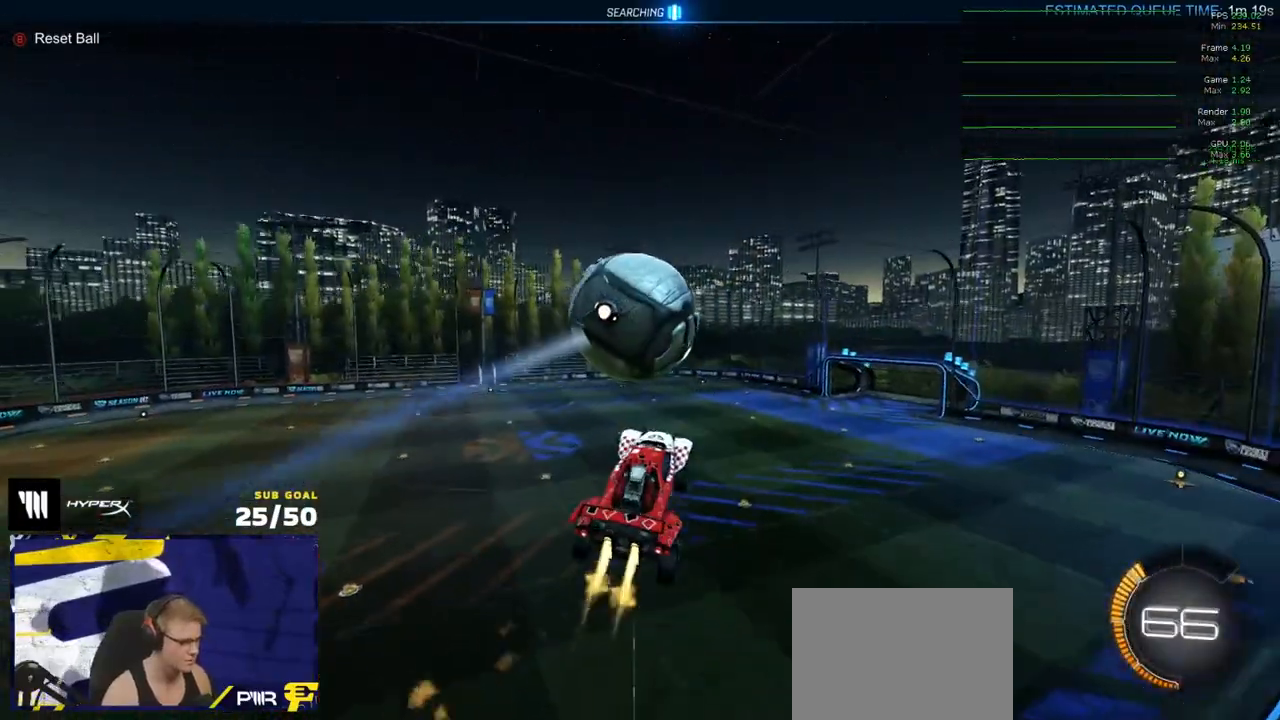
{"buttons": ["L1"], "left_stick": "left", "events": [[17, "left_stick", "up"], [133, "left_stick", "up-left"], [167, "L1", "down"], [167, "R2", "up"], [200, "R1", "up"], [267, "L1", "up"], [283, "left_stick", "left"], [317, "L1", "down"]]}